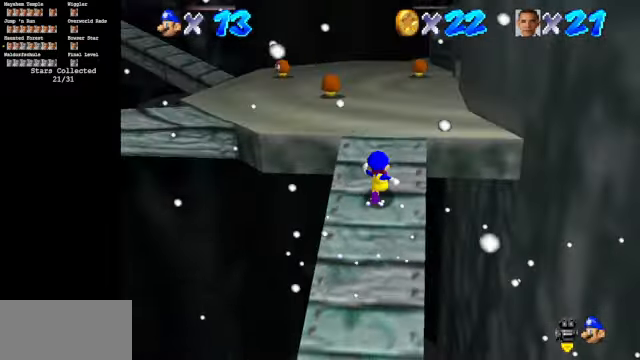
Gameplay with a controller (Nintendo layout); each line is a JSON object with the inputs held at the frame after it. "events" lists button and stick changes between this image and that frame as [ms after this image, input, new state], when the widget could be followed in between. Not read: L3 R3.
{"buttons": [], "left_stick": "up", "events": [[100, "A", "down"], [366, "A", "up"]]}
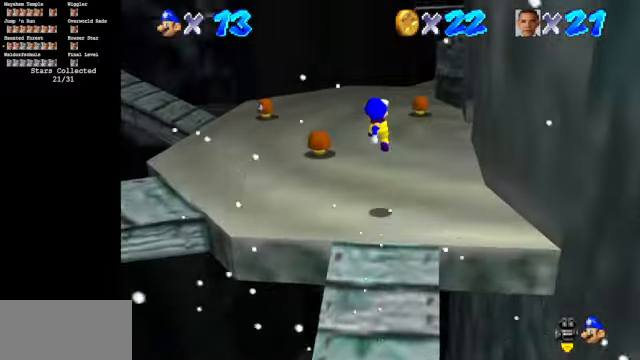
{"buttons": ["C_LEFT"], "left_stick": "up-left", "events": [[200, "C_LEFT", "down"], [367, "left_stick", "up-left"]]}
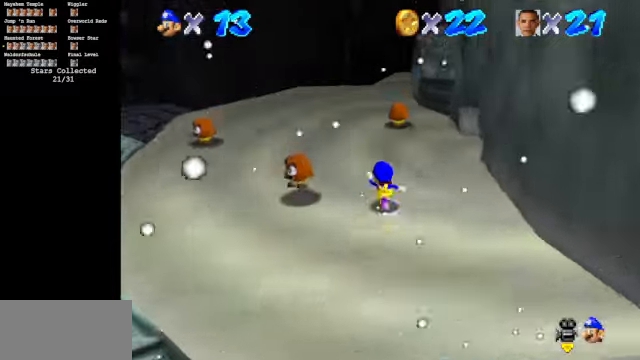
{"buttons": ["C_LEFT"], "left_stick": "up-left", "events": []}
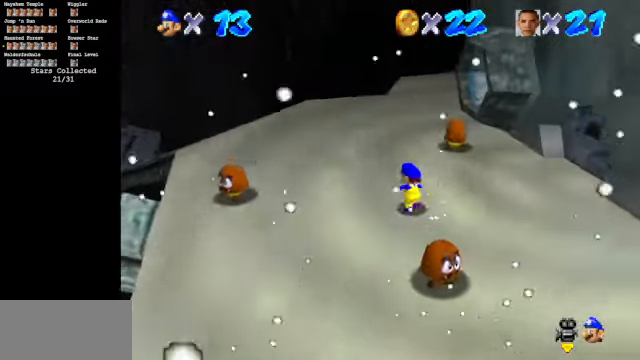
{"buttons": ["C_LEFT"], "left_stick": "up-left", "events": []}
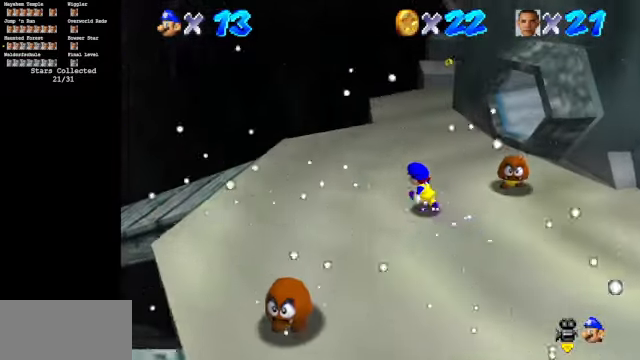
{"buttons": ["C_LEFT"], "left_stick": "up", "events": [[100, "C_LEFT", "up"], [234, "left_stick", "up"], [500, "C_LEFT", "down"]]}
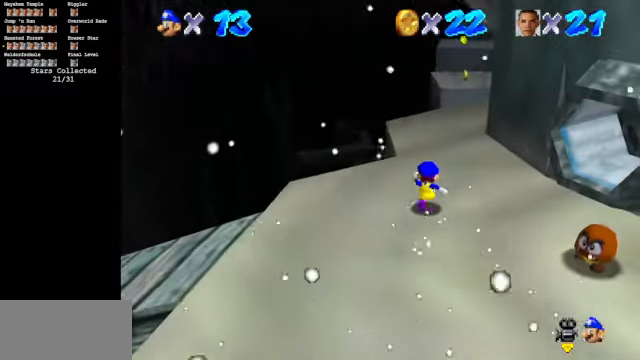
{"buttons": ["C_DOWN", "C_LEFT"], "left_stick": "up", "events": [[67, "C_DOWN", "down"]]}
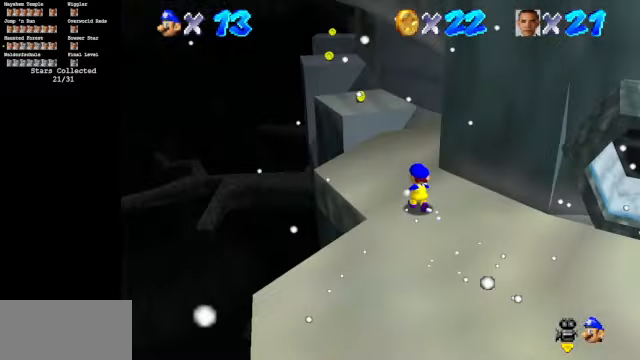
{"buttons": ["C_DOWN", "C_LEFT"], "left_stick": "up", "events": []}
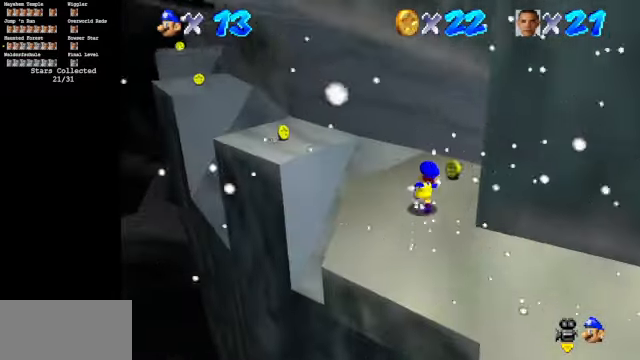
{"buttons": [], "left_stick": "center", "events": [[34, "left_stick", "center"], [200, "C_DOWN", "up"], [200, "C_LEFT", "up"], [200, "left_stick", "up"], [367, "left_stick", "center"]]}
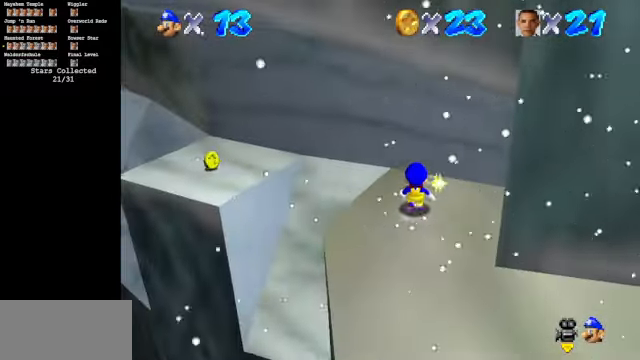
{"buttons": [], "left_stick": "center", "events": []}
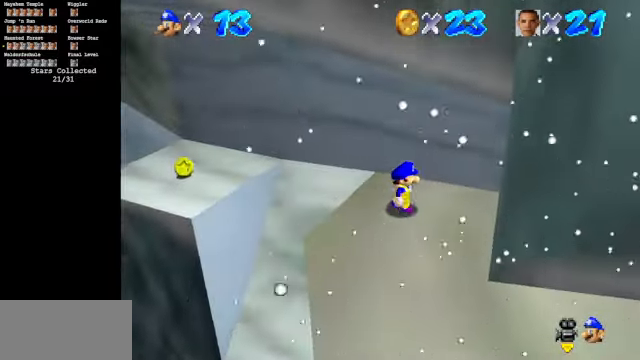
{"buttons": [], "left_stick": "center", "events": []}
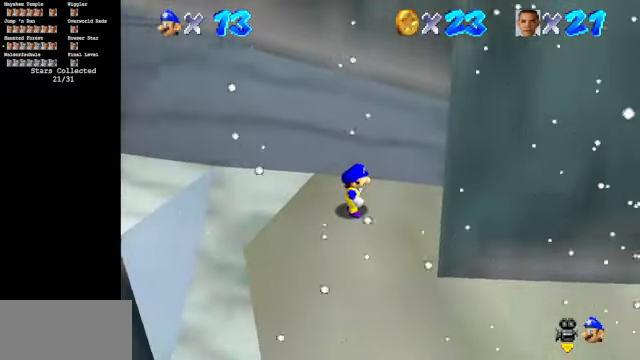
{"buttons": ["A"], "left_stick": "up-left", "events": [[34, "left_stick", "left"], [167, "left_stick", "up-left"], [300, "A", "down"]]}
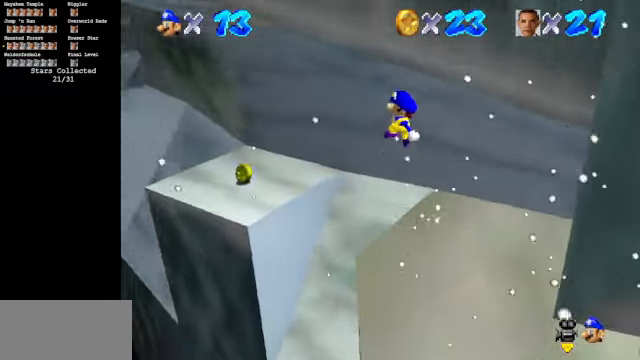
{"buttons": [], "left_stick": "left", "events": [[334, "A", "up"], [334, "left_stick", "left"]]}
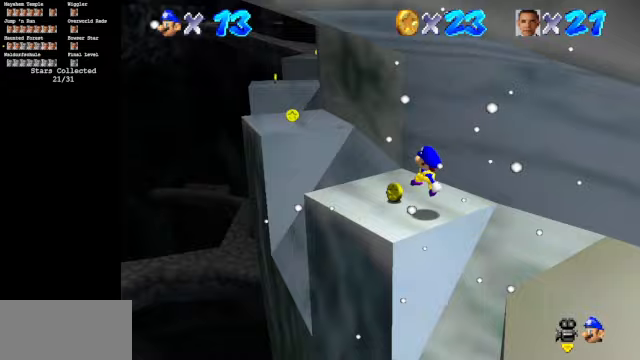
{"buttons": [], "left_stick": "center", "events": [[67, "left_stick", "center"]]}
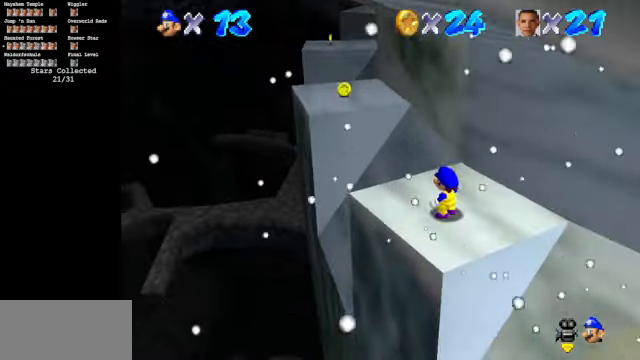
{"buttons": [], "left_stick": "up-left", "events": [[167, "left_stick", "up-left"]]}
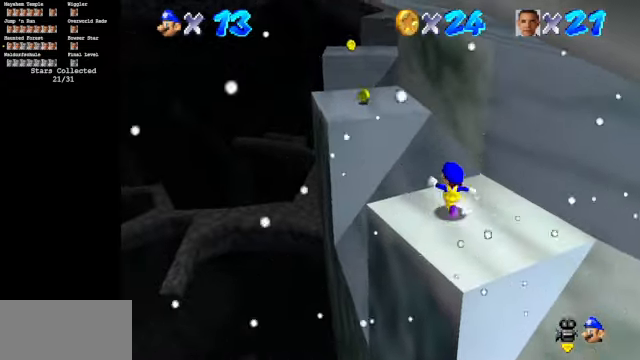
{"buttons": ["C_LEFT"], "left_stick": "up-left", "events": [[100, "Z", "down"], [167, "A", "down"], [233, "A", "up"], [300, "Z", "up"], [433, "C_LEFT", "down"]]}
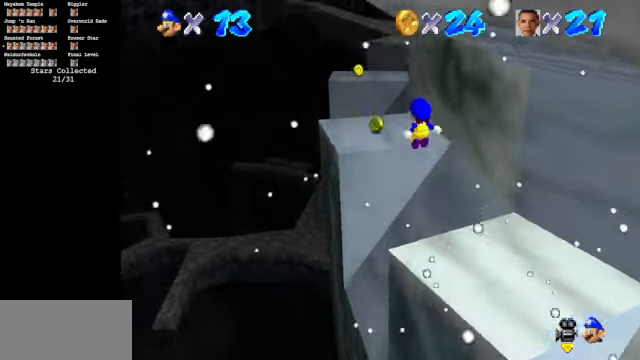
{"buttons": ["C_DOWN", "C_LEFT"], "left_stick": "right", "events": [[33, "C_DOWN", "down"], [200, "left_stick", "center"], [367, "left_stick", "right"]]}
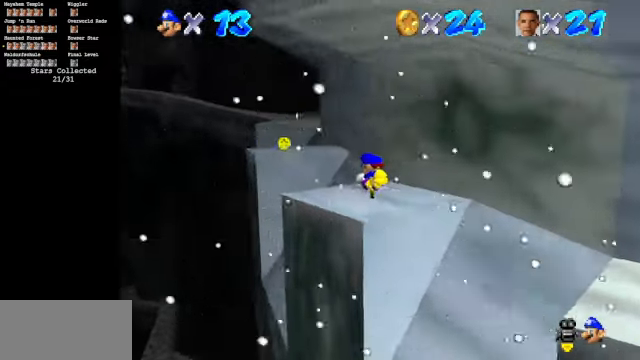
{"buttons": [], "left_stick": "center", "events": [[100, "left_stick", "center"], [267, "C_DOWN", "up"], [267, "C_LEFT", "up"]]}
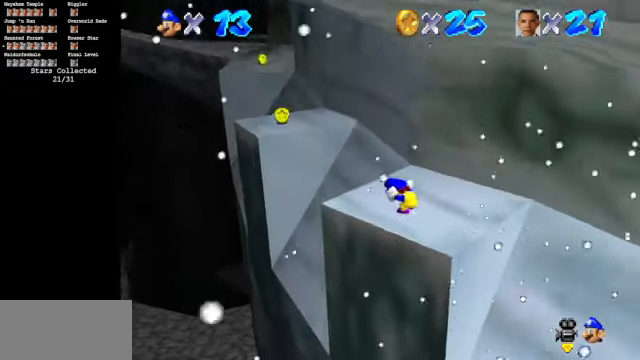
{"buttons": [], "left_stick": "up", "events": [[433, "left_stick", "up"]]}
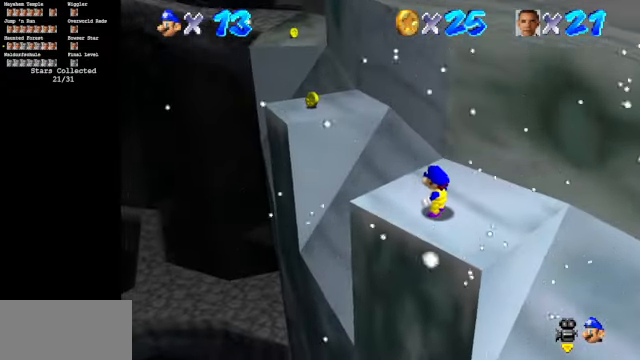
{"buttons": [], "left_stick": "up-right", "events": [[100, "left_stick", "center"], [400, "left_stick", "up-right"]]}
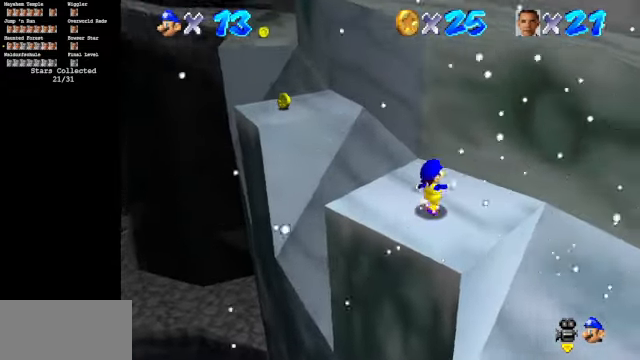
{"buttons": [], "left_stick": "center", "events": [[33, "left_stick", "center"]]}
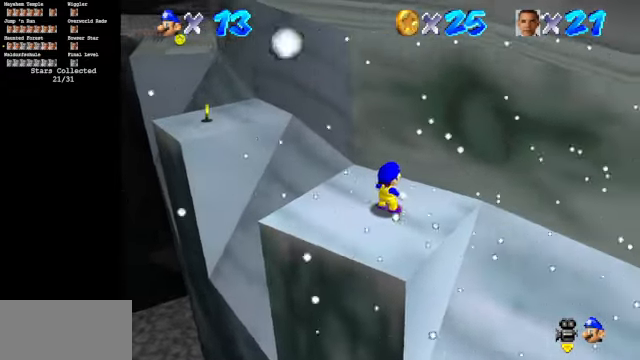
{"buttons": [], "left_stick": "up-left", "events": [[100, "left_stick", "left"], [333, "left_stick", "up-left"]]}
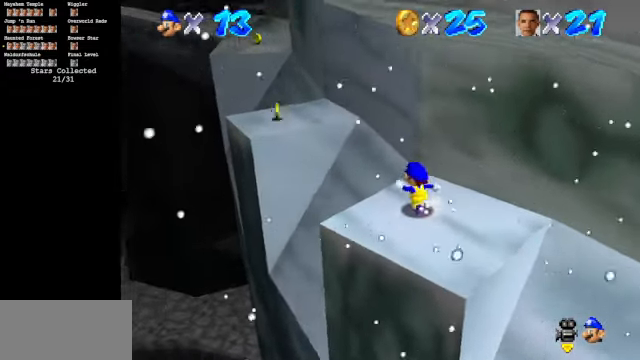
{"buttons": ["A"], "left_stick": "up-left", "events": [[133, "A", "down"]]}
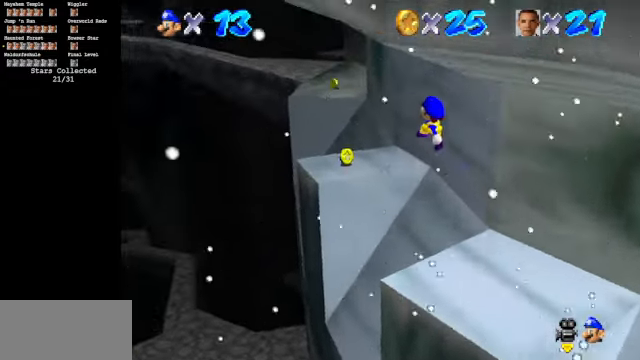
{"buttons": [], "left_stick": "up", "events": [[67, "A", "up"], [133, "left_stick", "down"], [233, "B", "down"], [233, "left_stick", "left"], [333, "left_stick", "up-left"], [400, "B", "up"], [433, "left_stick", "up"]]}
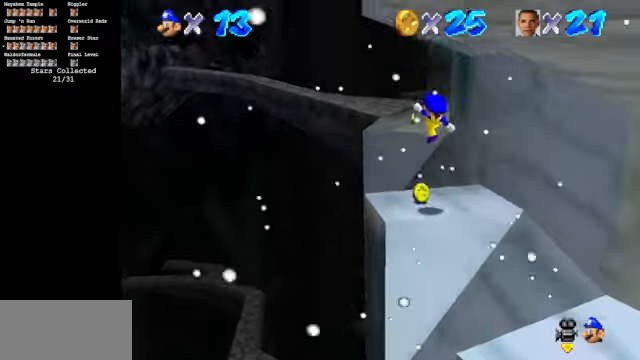
{"buttons": [], "left_stick": "down", "events": [[100, "left_stick", "down-right"], [266, "left_stick", "down"], [366, "A", "down"], [400, "A", "up"]]}
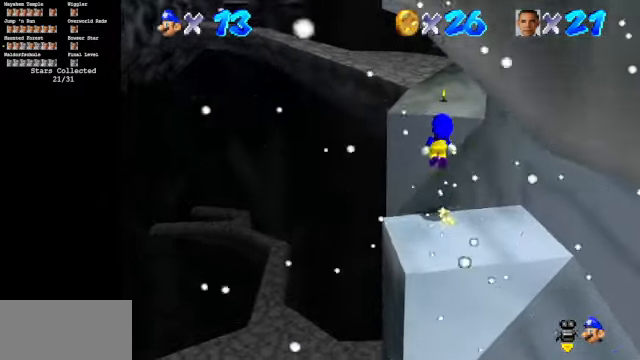
{"buttons": [], "left_stick": "center", "events": [[233, "C_LEFT", "down"], [300, "C_DOWN", "down"], [400, "left_stick", "center"], [466, "C_DOWN", "up"], [500, "C_LEFT", "up"]]}
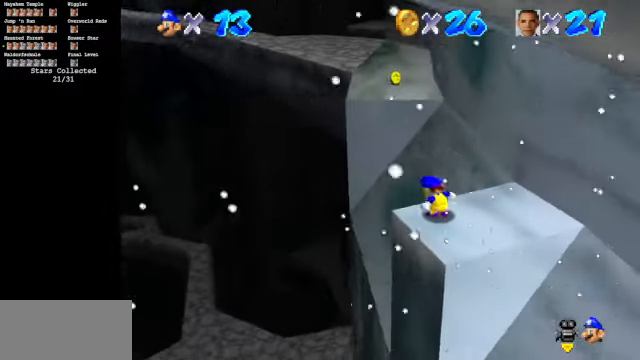
{"buttons": [], "left_stick": "down-right", "events": [[200, "A", "down"], [300, "A", "up"], [300, "left_stick", "down"], [466, "left_stick", "down-right"]]}
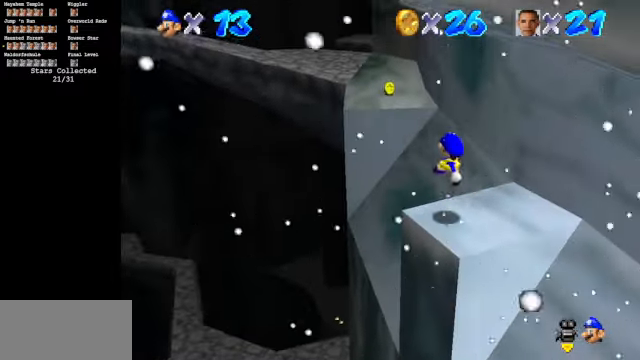
{"buttons": [], "left_stick": "center", "events": [[133, "left_stick", "center"]]}
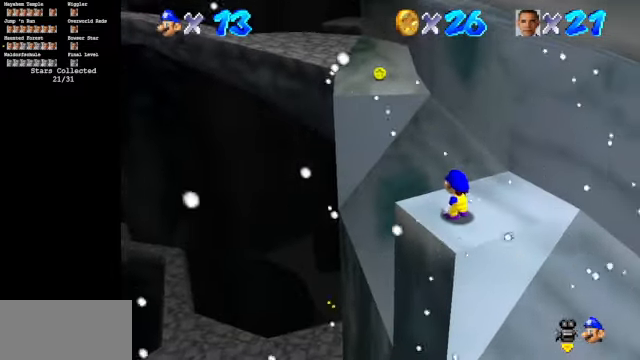
{"buttons": [], "left_stick": "center", "events": []}